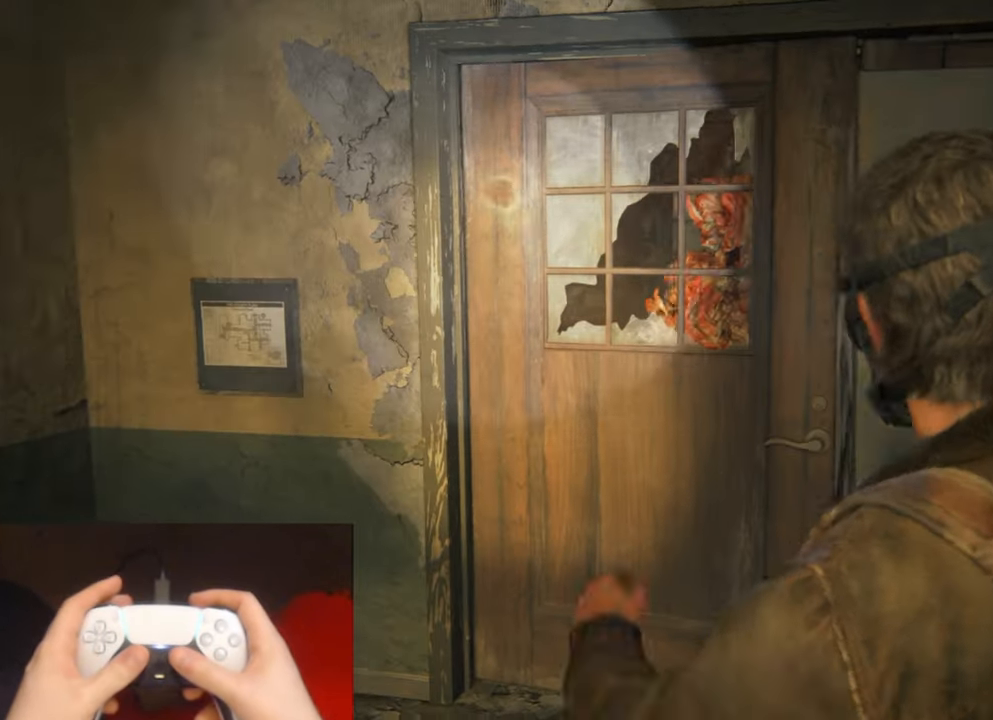
Gameplay with a controller (PlayStation layout); each line is a JSON object with the inputs held at the frame after it. "events" lists button and stick changes between this image and that frame as [ms after this image, input, new state], when the widget could be followed in between. Not read: HOME.
{"buttons": [], "left_stick": "down-left", "right_stick": "right", "events": [[500, "left_stick", "down-left"], [500, "right_stick", "right"]]}
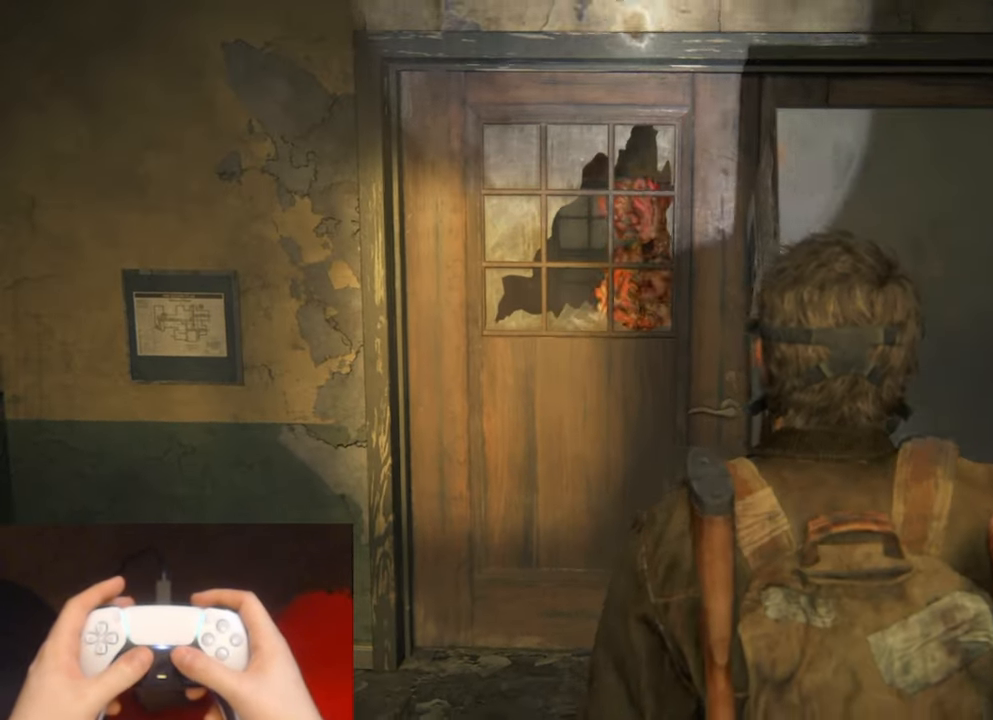
{"buttons": [], "left_stick": "down-left", "right_stick": "right", "events": []}
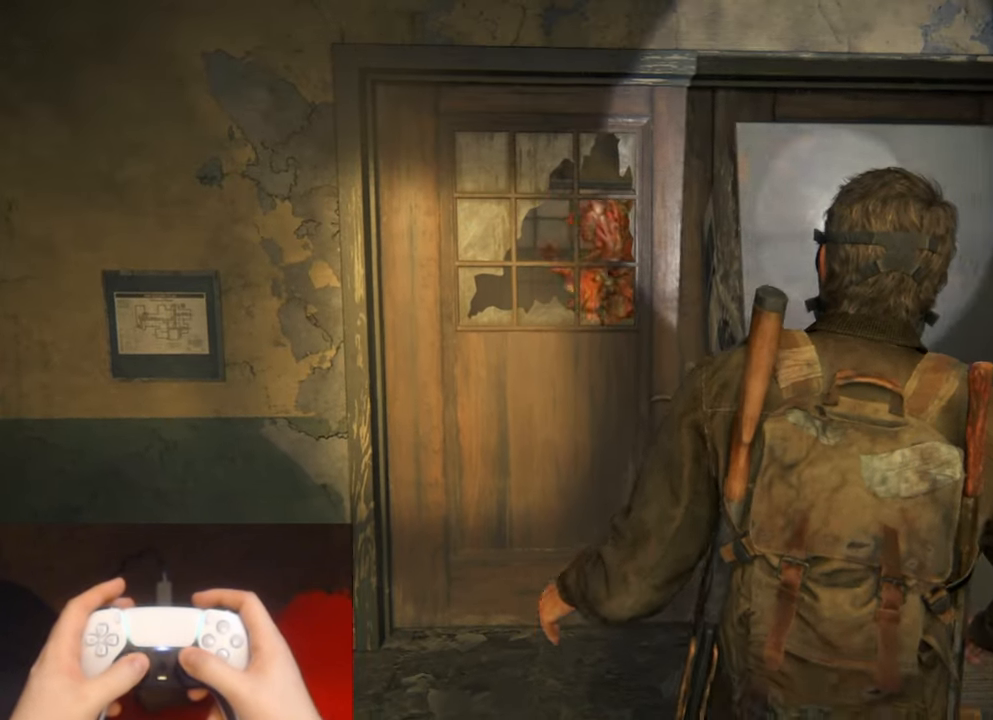
{"buttons": ["L2"], "left_stick": "down-left", "right_stick": "right", "events": [[467, "L2", "down"]]}
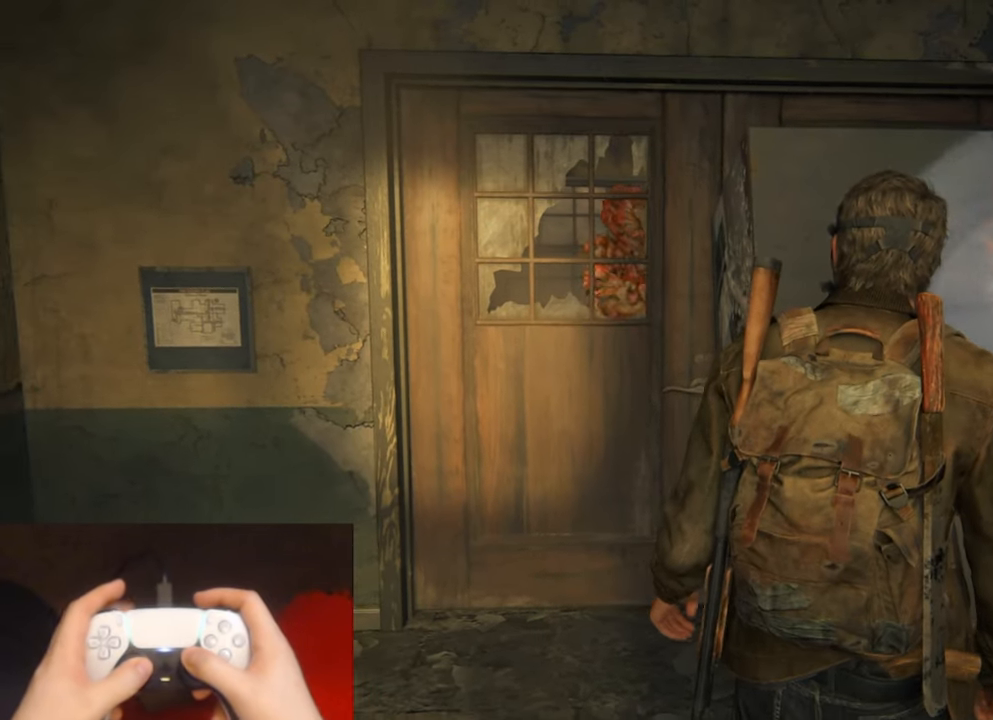
{"buttons": ["L2"], "left_stick": "down-left", "right_stick": "right", "events": []}
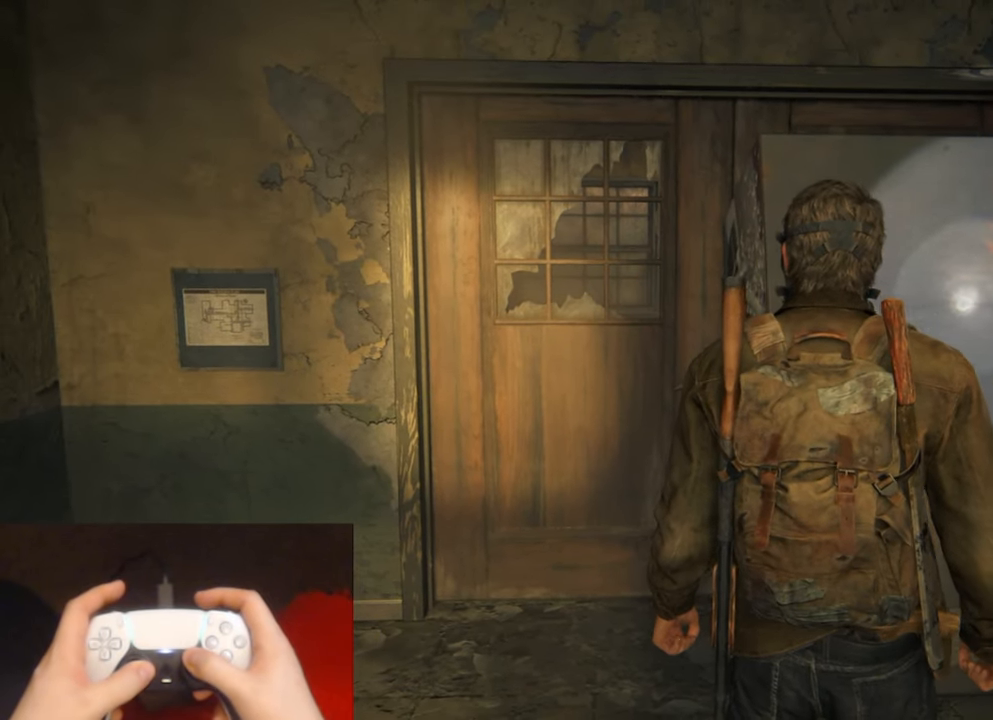
{"buttons": ["L2"], "left_stick": "down-left", "right_stick": "right", "events": []}
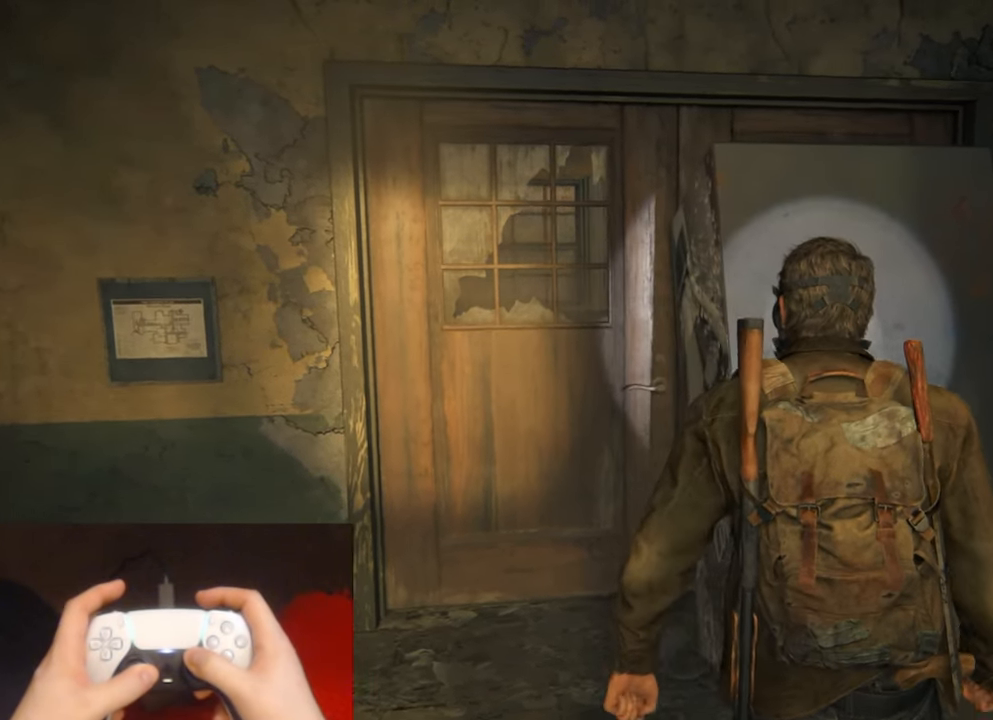
{"buttons": ["L2"], "left_stick": "right", "right_stick": "right", "events": [[83, "left_stick", "down"], [233, "left_stick", "down-right"], [450, "left_stick", "right"]]}
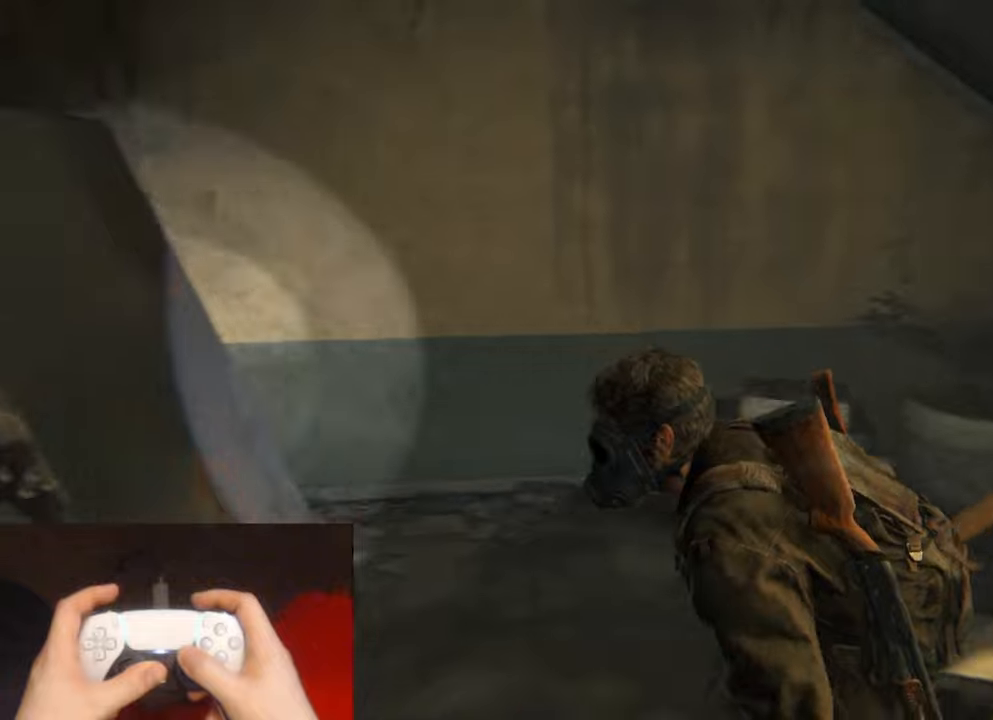
{"buttons": ["L2"], "left_stick": "up-right", "right_stick": "center", "events": [[150, "left_stick", "up-right"], [184, "right_stick", "center"]]}
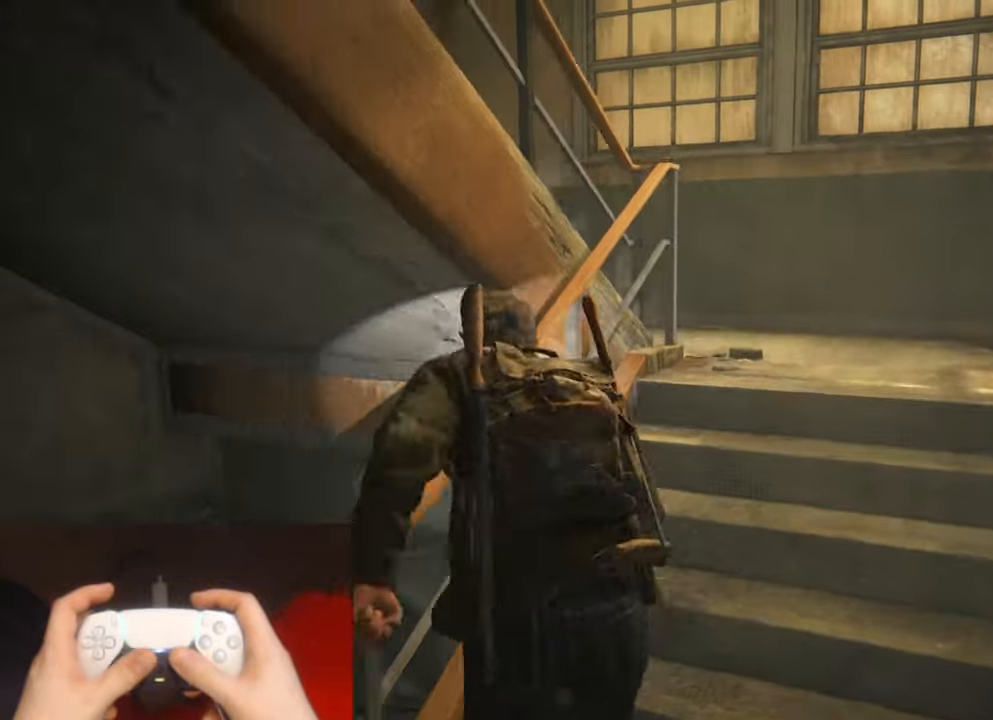
{"buttons": ["L2"], "left_stick": "up", "right_stick": "left", "events": [[17, "right_stick", "left"], [484, "left_stick", "up"]]}
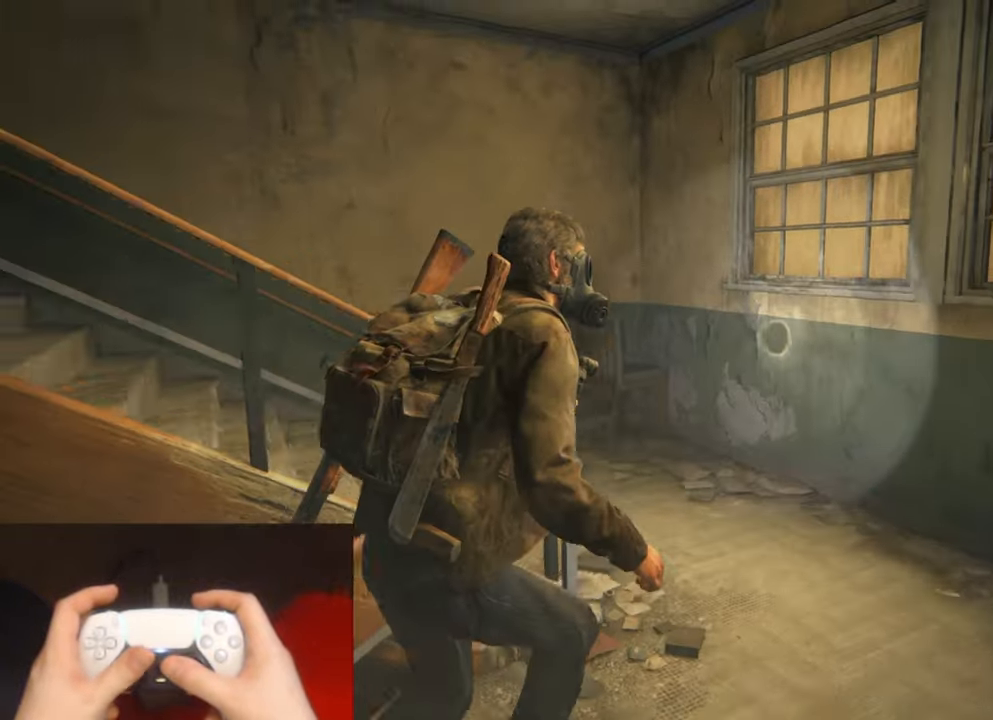
{"buttons": ["L2"], "left_stick": "up", "right_stick": "left", "events": []}
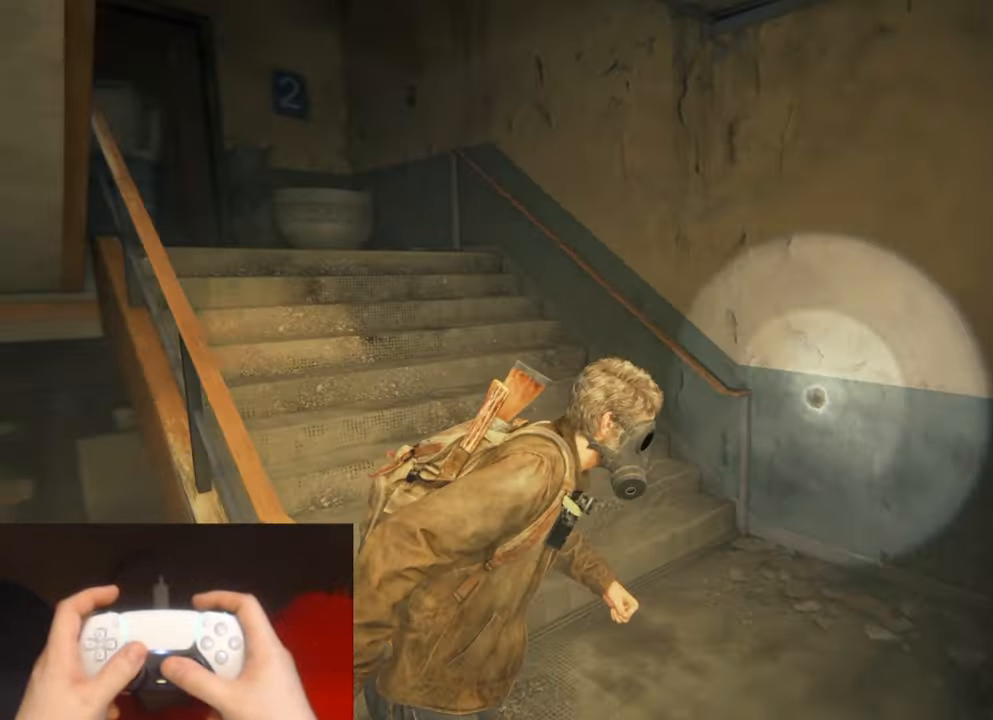
{"buttons": ["L2"], "left_stick": "up", "right_stick": "down", "events": [[134, "right_stick", "center"], [500, "right_stick", "down"]]}
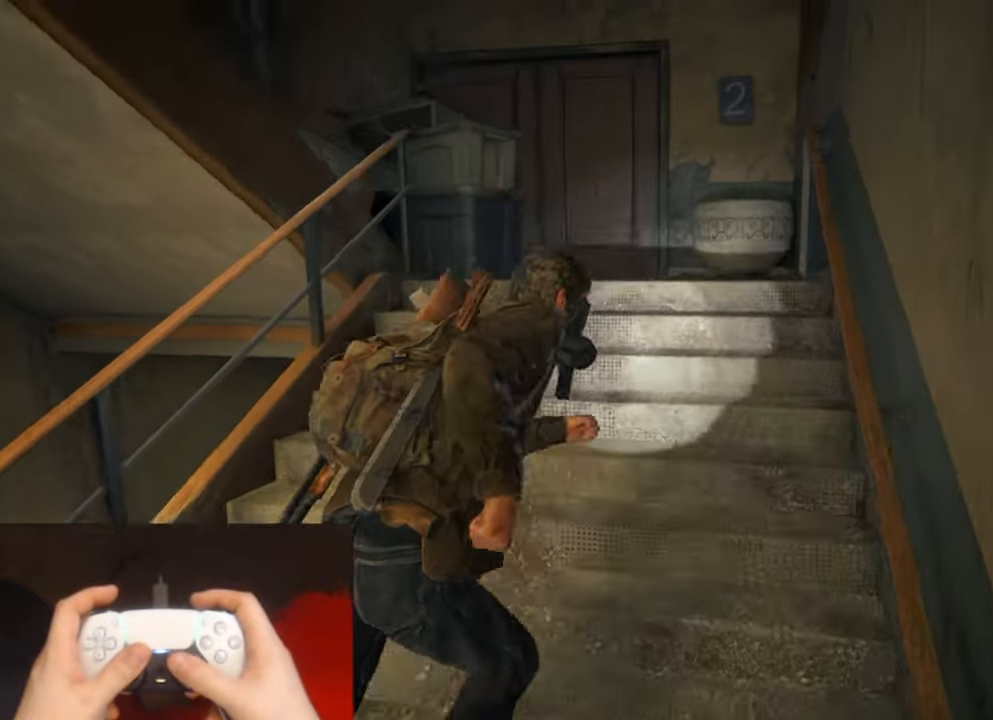
{"buttons": ["L2"], "left_stick": "up", "right_stick": "center", "events": [[384, "right_stick", "center"]]}
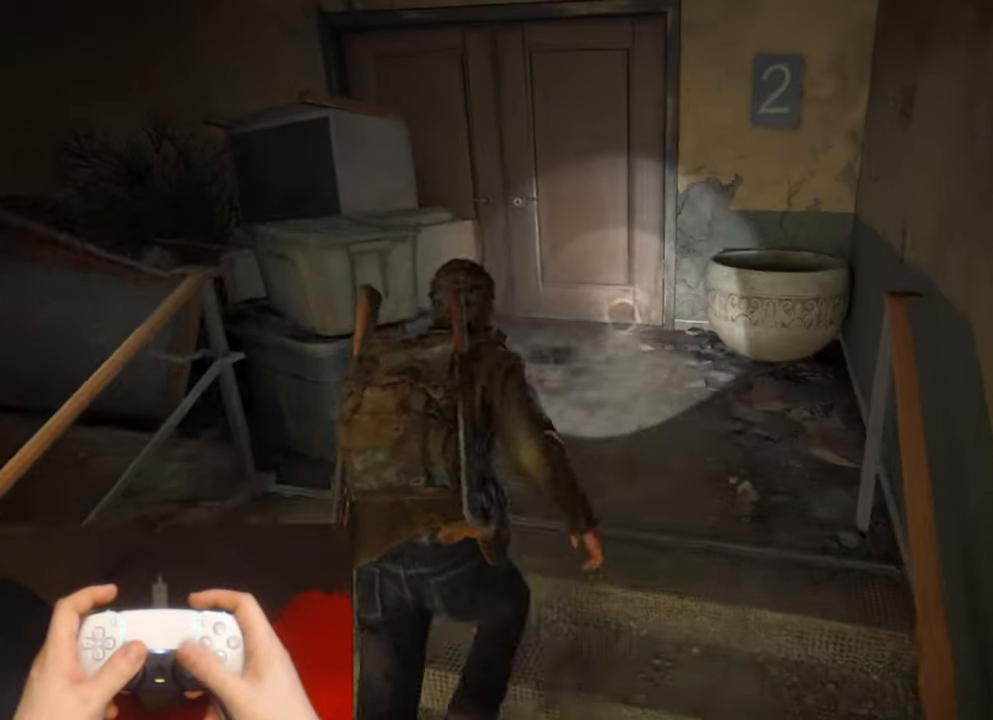
{"buttons": ["TRIANGLE", "L2"], "left_stick": "up", "right_stick": "center", "events": [[134, "TRIANGLE", "down"], [234, "TRIANGLE", "up"], [334, "TRIANGLE", "down"], [400, "TRIANGLE", "up"], [484, "TRIANGLE", "down"]]}
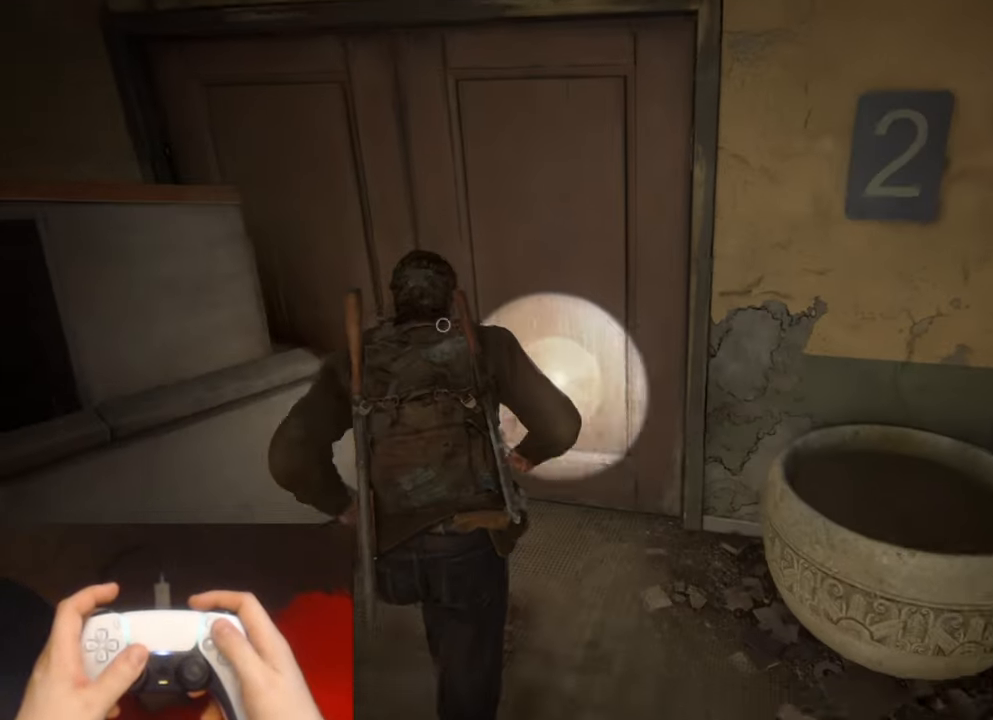
{"buttons": ["L2"], "left_stick": "up", "right_stick": "center", "events": [[67, "TRIANGLE", "up"], [150, "TRIANGLE", "down"], [234, "TRIANGLE", "up"], [317, "TRIANGLE", "down"], [417, "TRIANGLE", "up"]]}
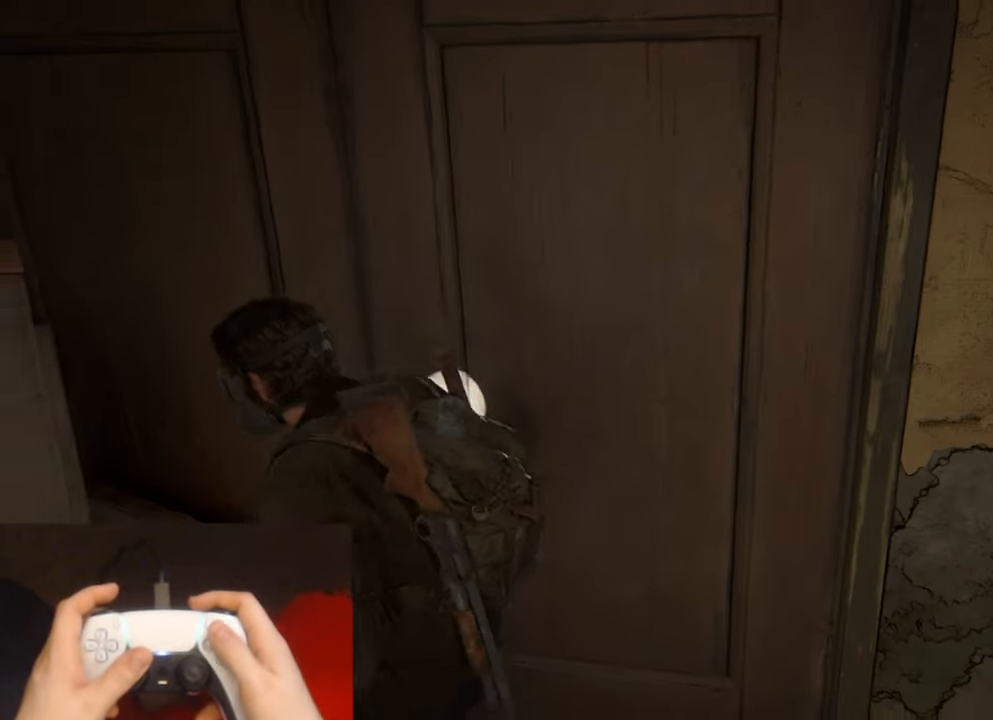
{"buttons": ["L2"], "left_stick": "up", "right_stick": "center", "events": []}
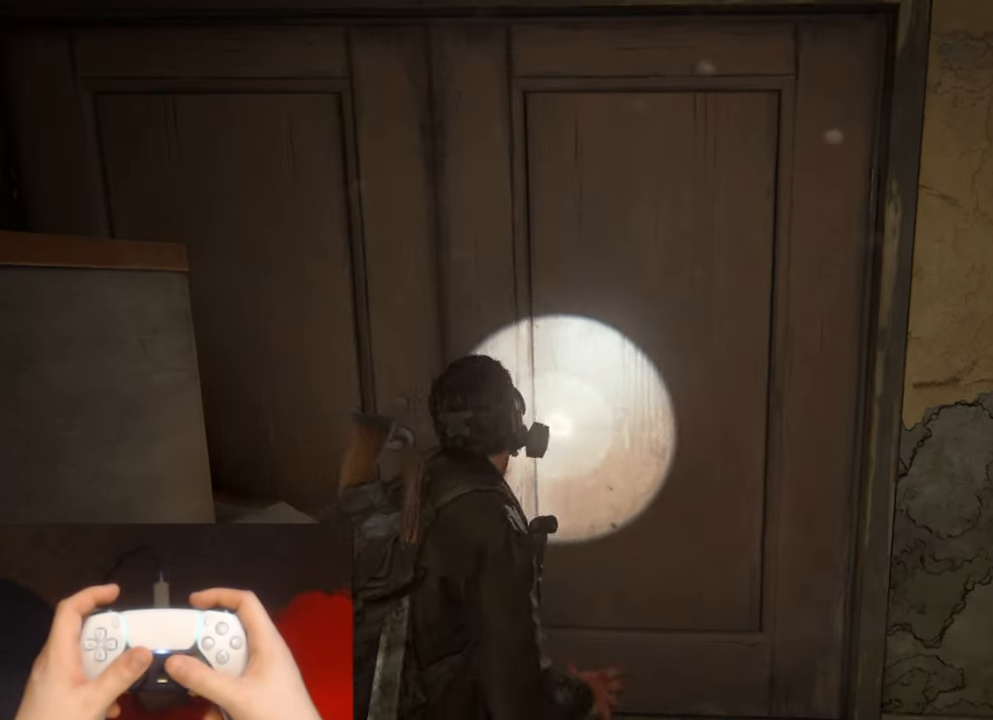
{"buttons": ["L2"], "left_stick": "up", "right_stick": "center", "events": [[284, "right_stick", "left"], [417, "right_stick", "center"]]}
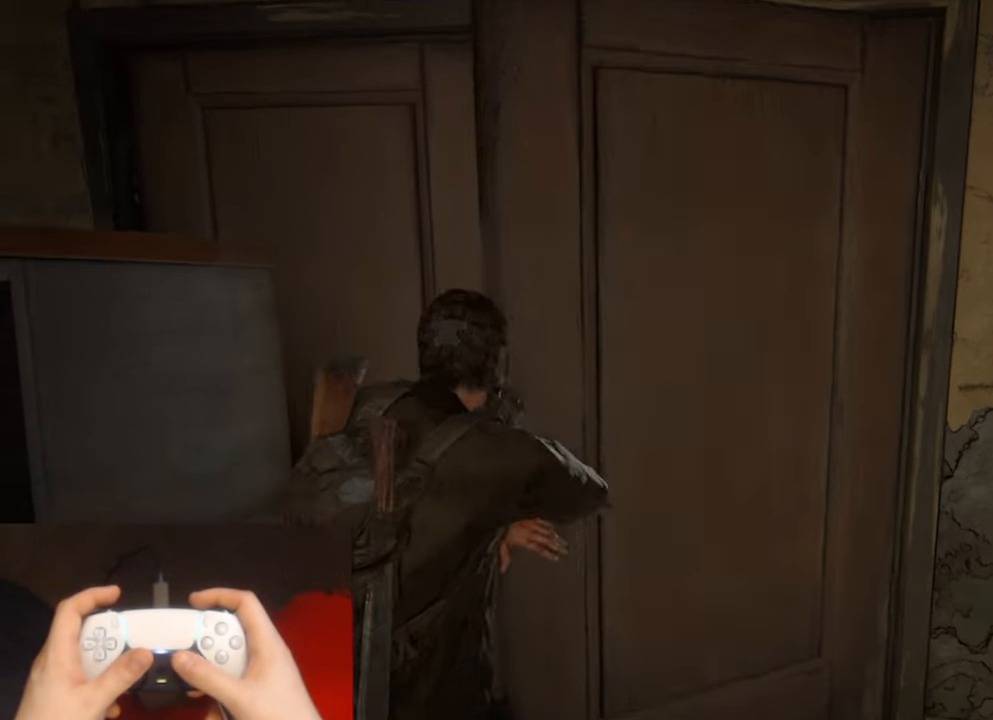
{"buttons": ["L2"], "left_stick": "up-right", "right_stick": "left", "events": [[200, "left_stick", "up-right"], [434, "right_stick", "left"]]}
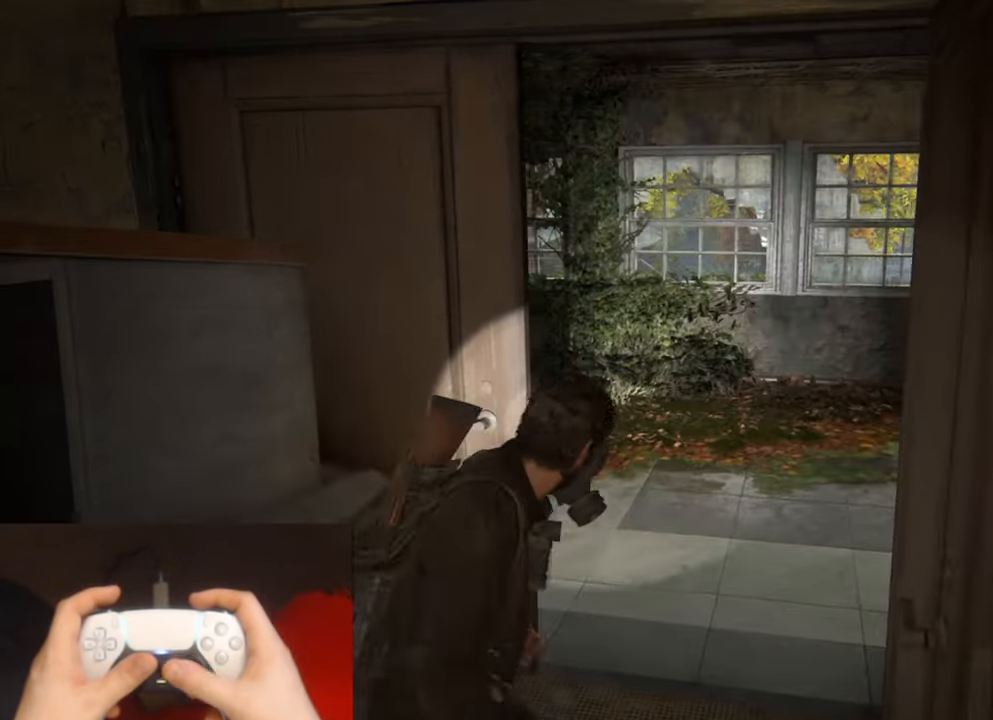
{"buttons": ["L2"], "left_stick": "up-right", "right_stick": "center", "events": [[483, "right_stick", "center"]]}
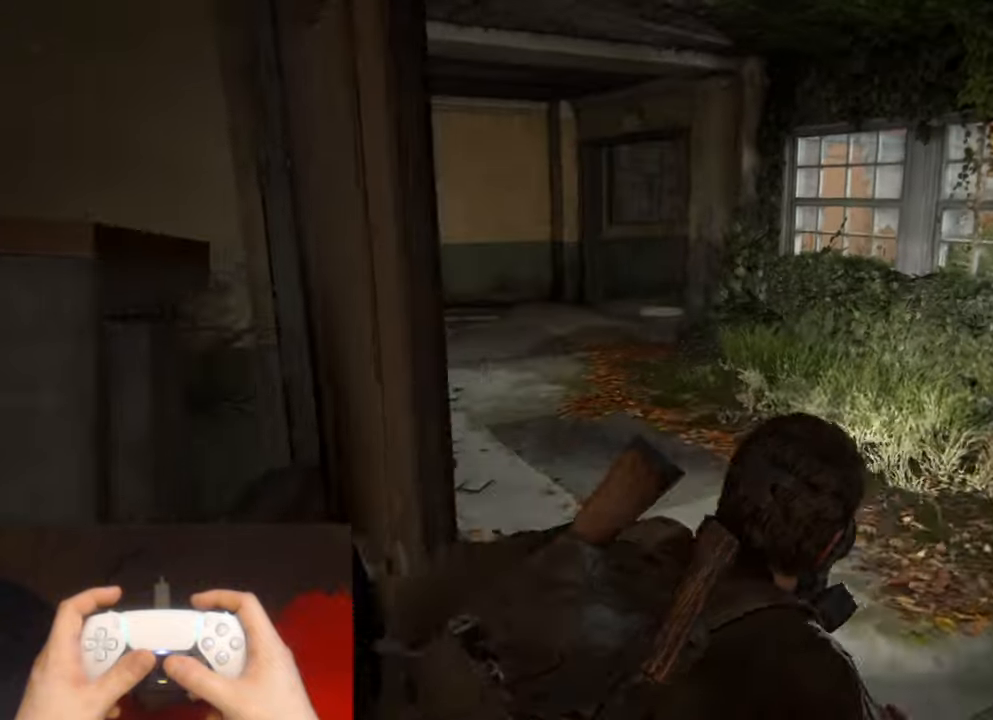
{"buttons": ["L2"], "left_stick": "up", "right_stick": "center", "events": [[83, "left_stick", "up"]]}
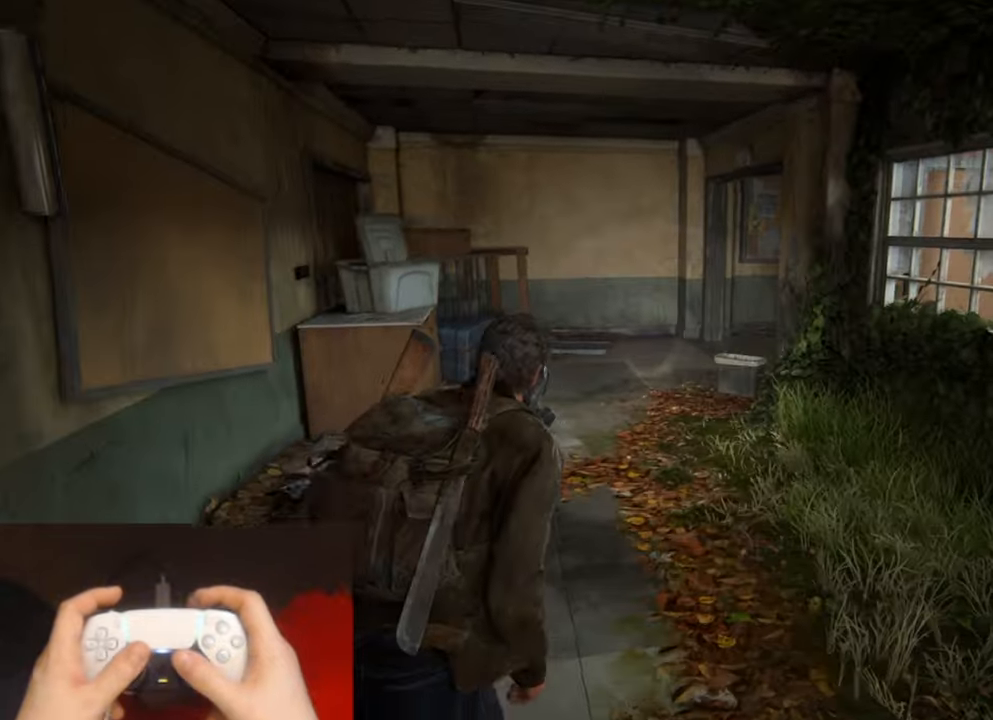
{"buttons": ["L2"], "left_stick": "up", "right_stick": "right", "events": [[116, "right_stick", "right"], [250, "right_stick", "center"], [450, "right_stick", "right"]]}
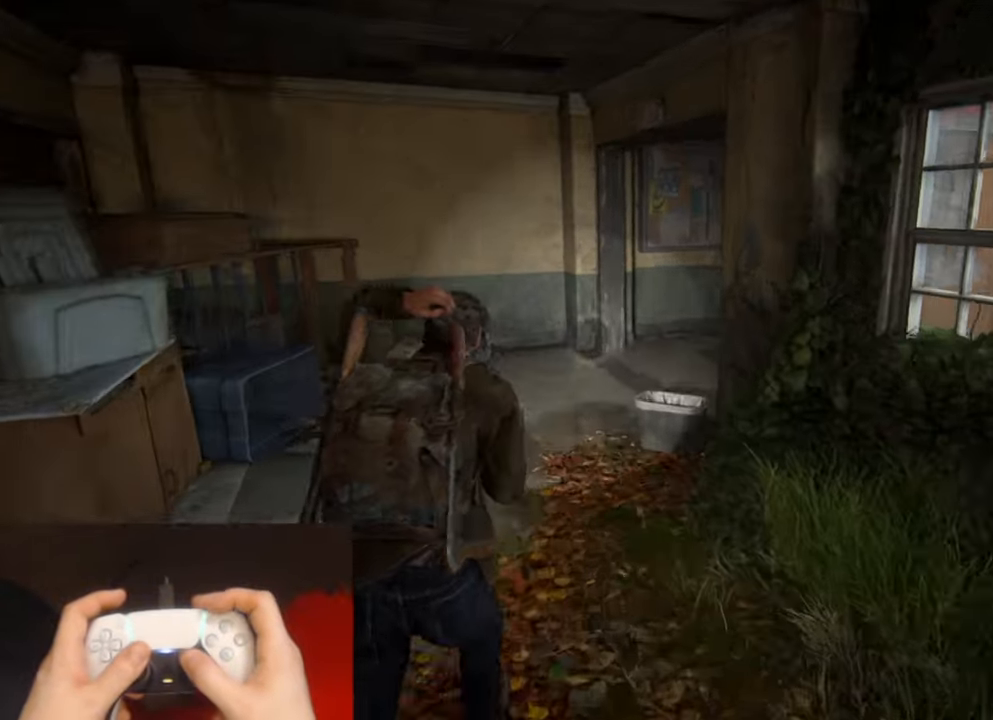
{"buttons": ["L2"], "left_stick": "up-left", "right_stick": "right", "events": [[366, "left_stick", "up-left"]]}
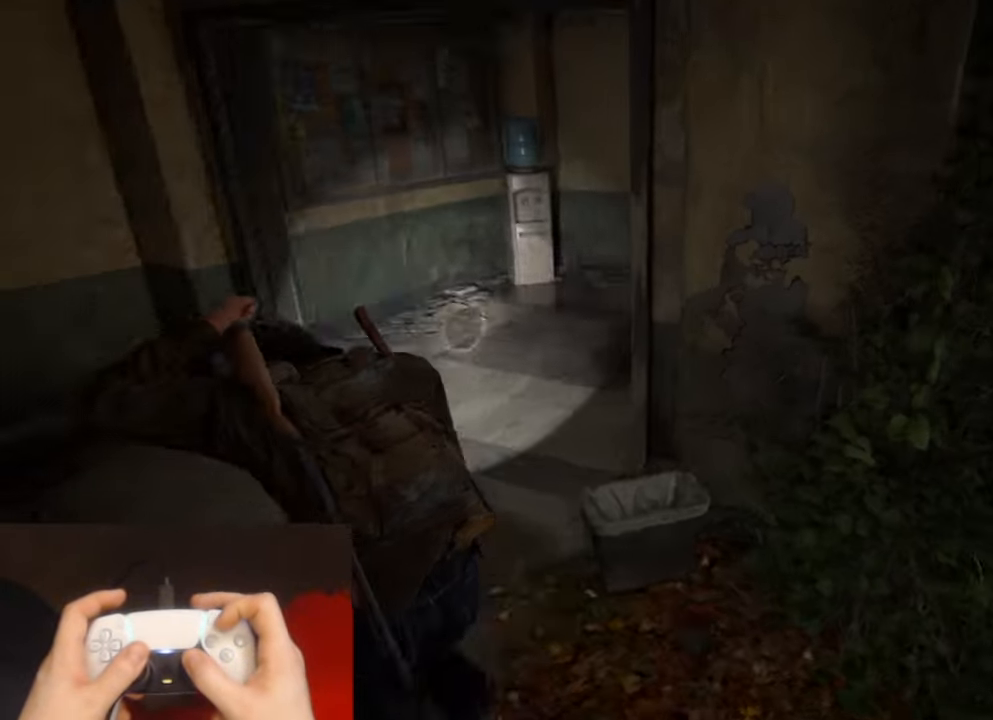
{"buttons": ["L2"], "left_stick": "up", "right_stick": "right", "events": [[183, "right_stick", "center"], [316, "right_stick", "right"], [466, "left_stick", "up"]]}
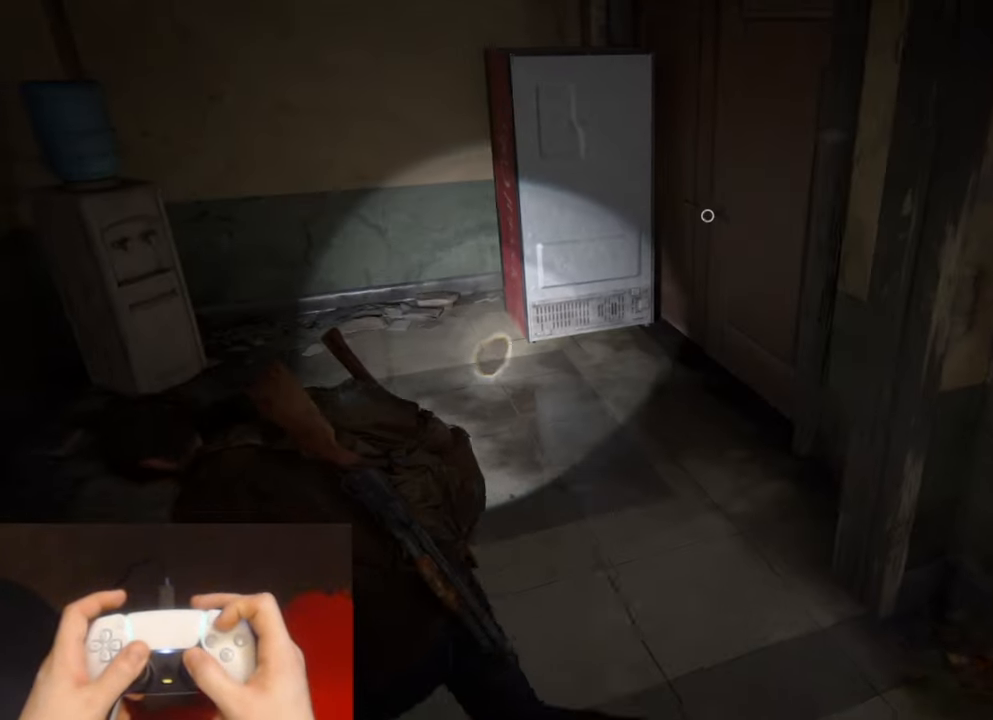
{"buttons": ["TRIANGLE", "L2"], "left_stick": "up-right", "right_stick": "down-right", "events": [[150, "left_stick", "up-right"], [250, "TRIANGLE", "down"], [300, "right_stick", "down-right"], [350, "TRIANGLE", "up"], [433, "TRIANGLE", "down"]]}
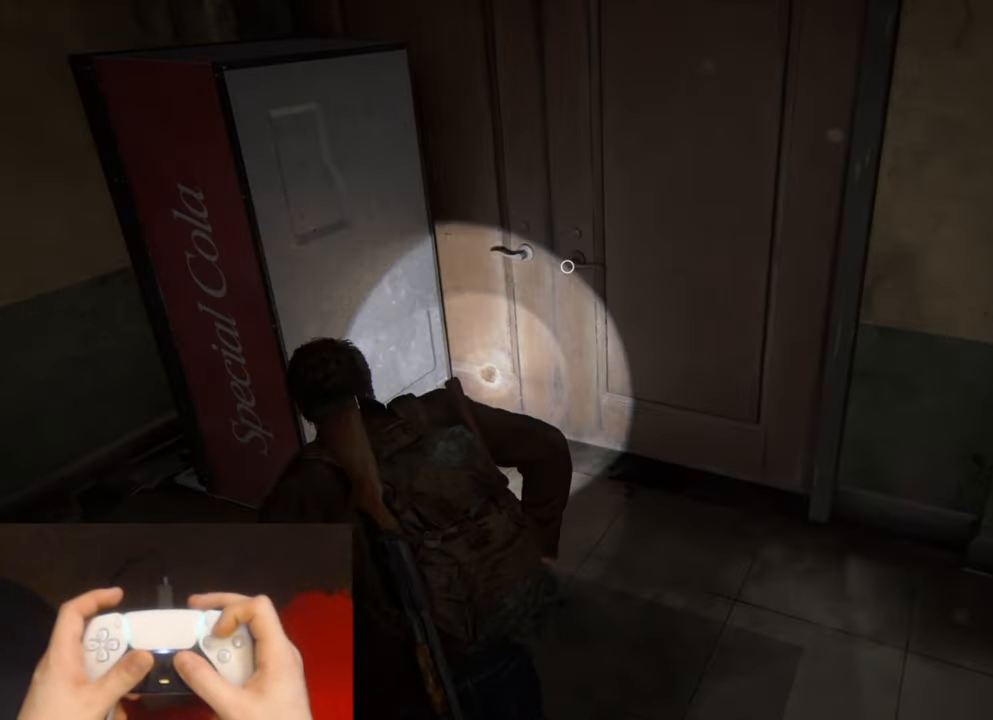
{"buttons": ["TRIANGLE", "L2"], "left_stick": "up", "right_stick": "center", "events": [[16, "TRIANGLE", "up"], [16, "left_stick", "up"], [100, "TRIANGLE", "down"], [183, "TRIANGLE", "up"], [250, "right_stick", "center"], [266, "TRIANGLE", "down"], [350, "TRIANGLE", "up"], [416, "TRIANGLE", "down"]]}
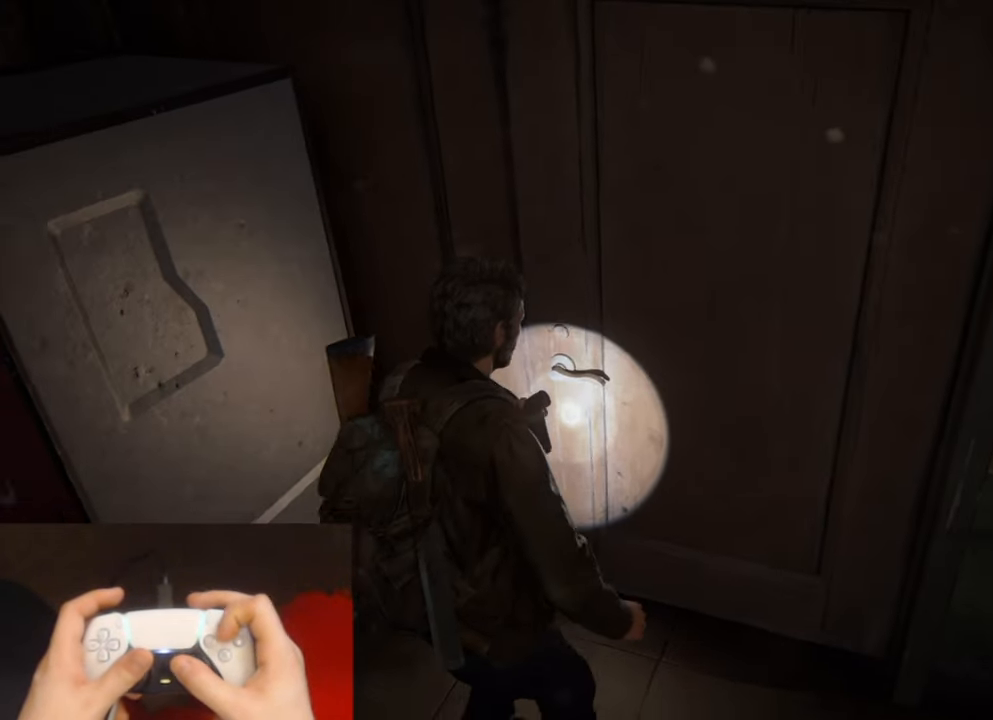
{"buttons": ["L2"], "left_stick": "up", "right_stick": "center", "events": [[16, "TRIANGLE", "up"]]}
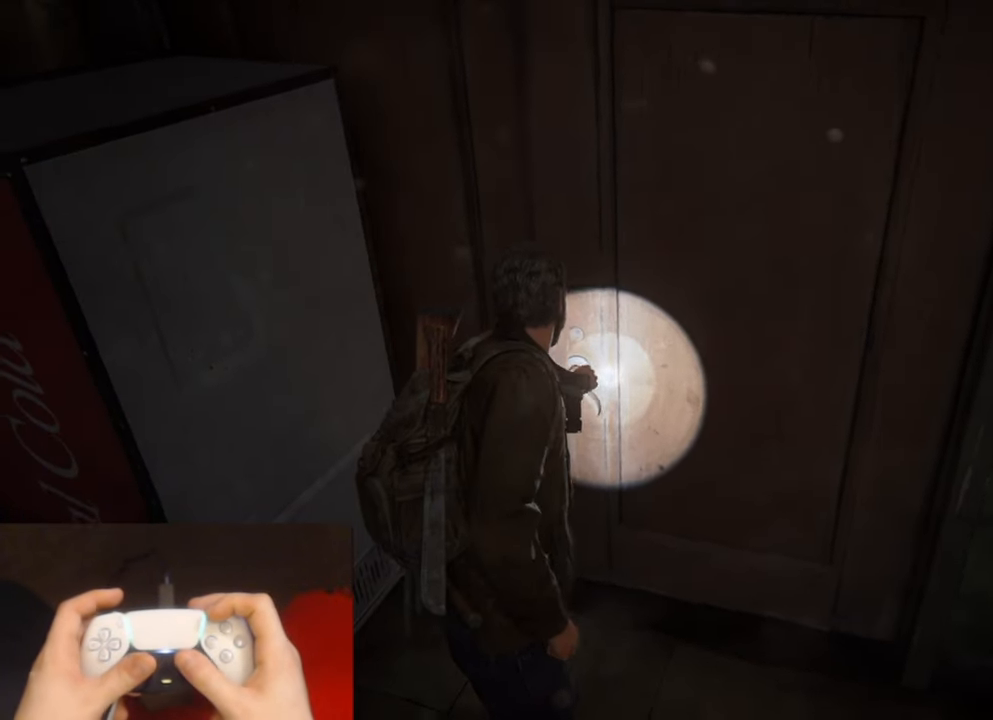
{"buttons": ["L2"], "left_stick": "up", "right_stick": "center", "events": []}
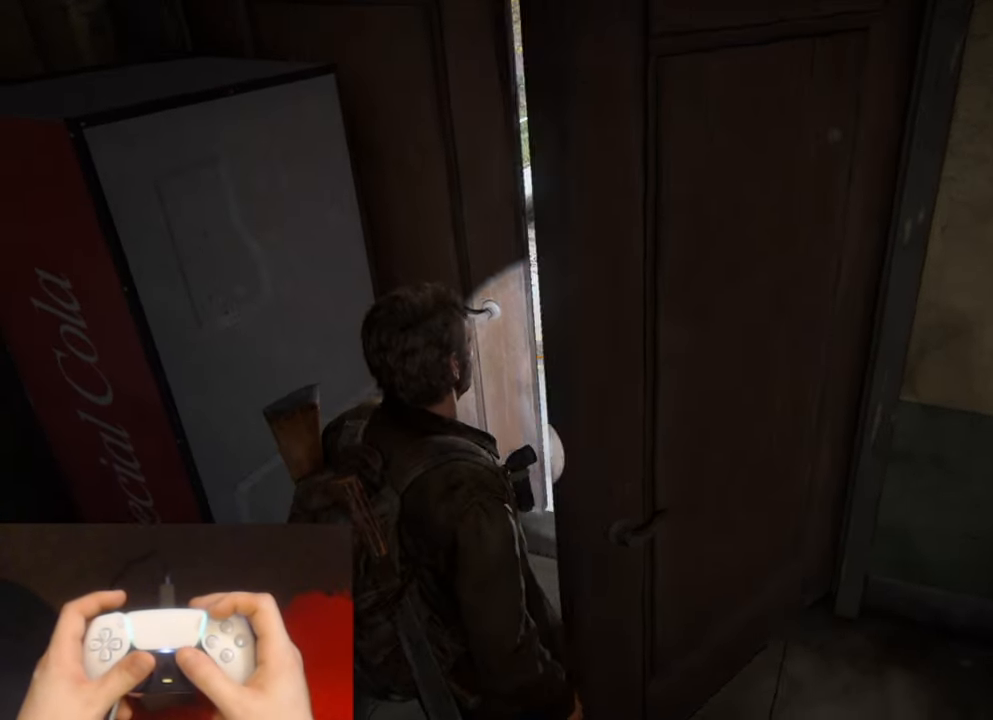
{"buttons": ["L2"], "left_stick": "up", "right_stick": "center", "events": []}
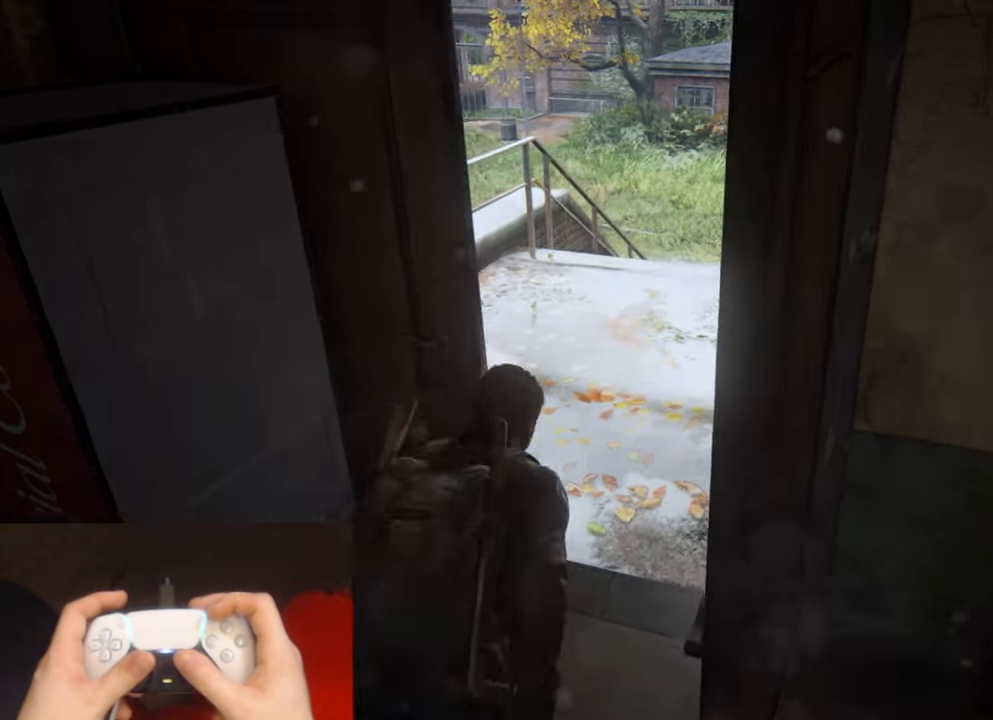
{"buttons": ["L2"], "left_stick": "up", "right_stick": "center", "events": [[100, "right_stick", "up"], [317, "right_stick", "center"]]}
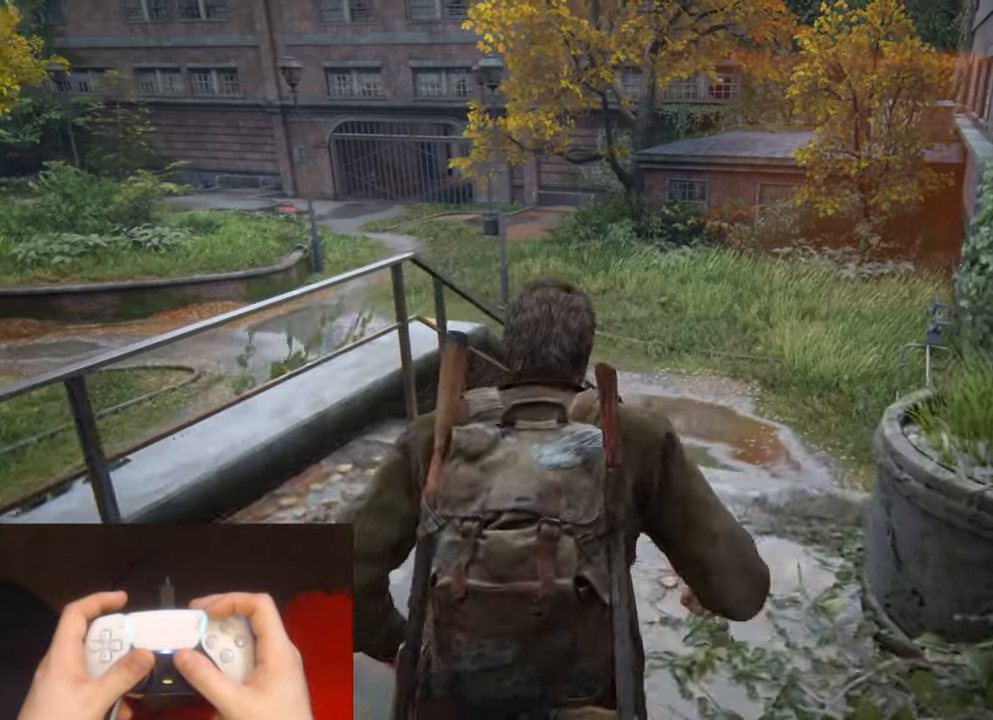
{"buttons": ["L2"], "left_stick": "up", "right_stick": "center", "events": []}
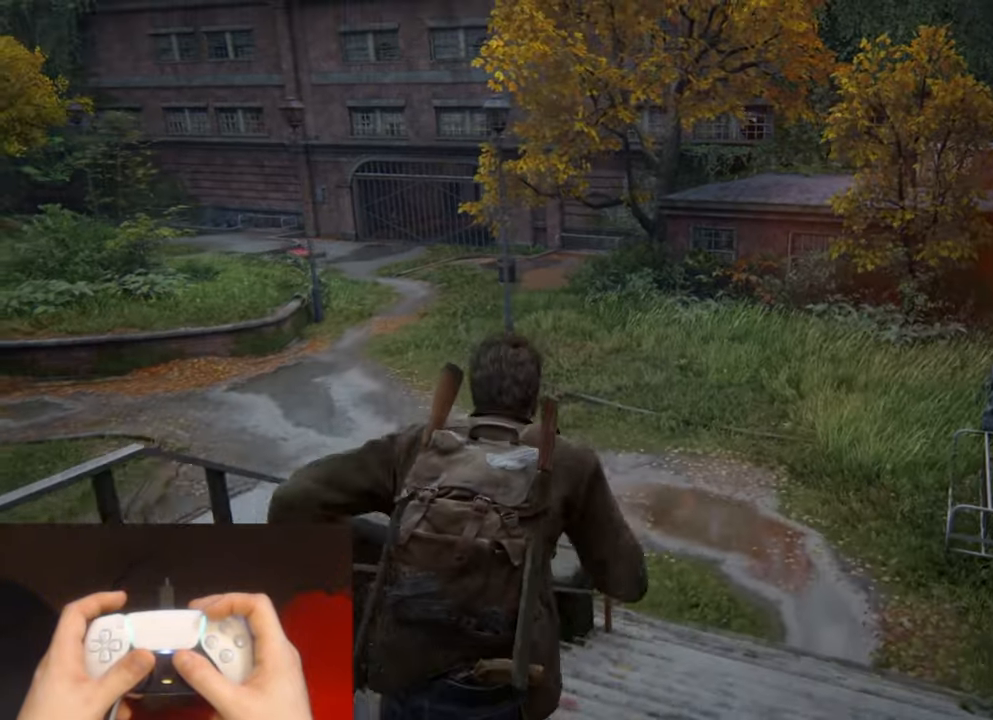
{"buttons": ["L2"], "left_stick": "up", "right_stick": "center", "events": []}
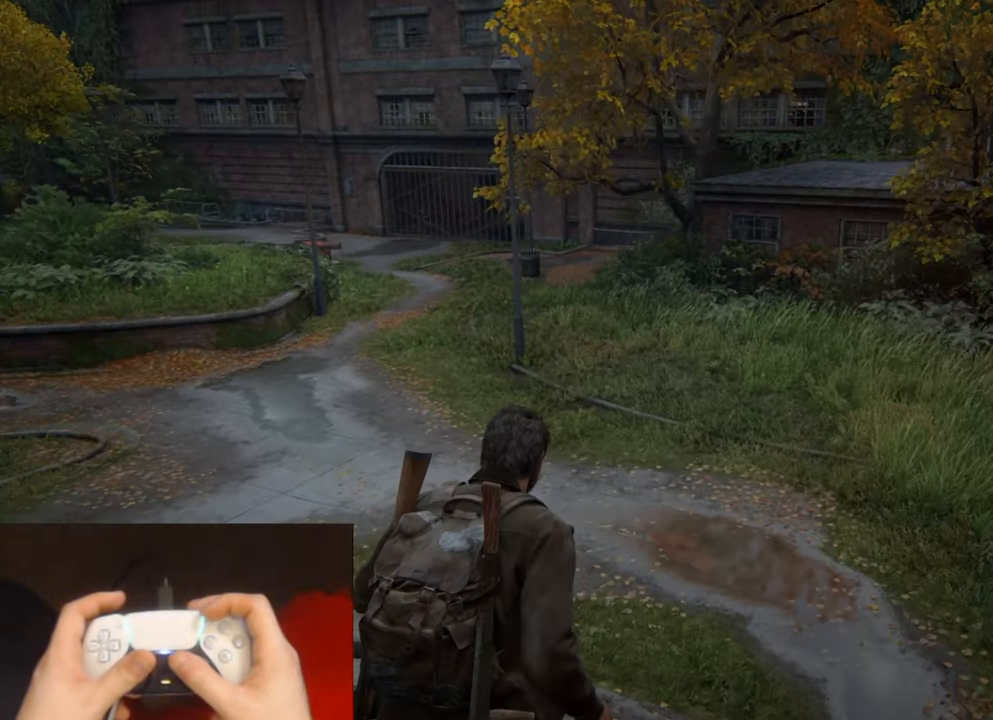
{"buttons": ["L2"], "left_stick": "up", "right_stick": "center", "events": [[317, "right_stick", "up-left"], [500, "right_stick", "center"]]}
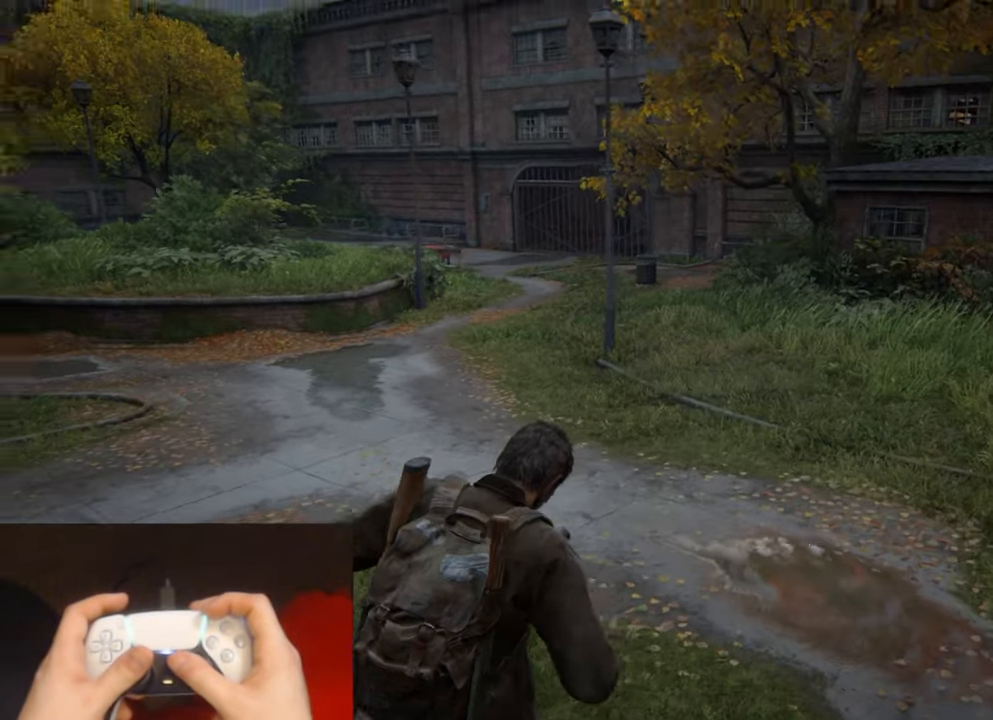
{"buttons": ["L2"], "left_stick": "up", "right_stick": "center", "events": []}